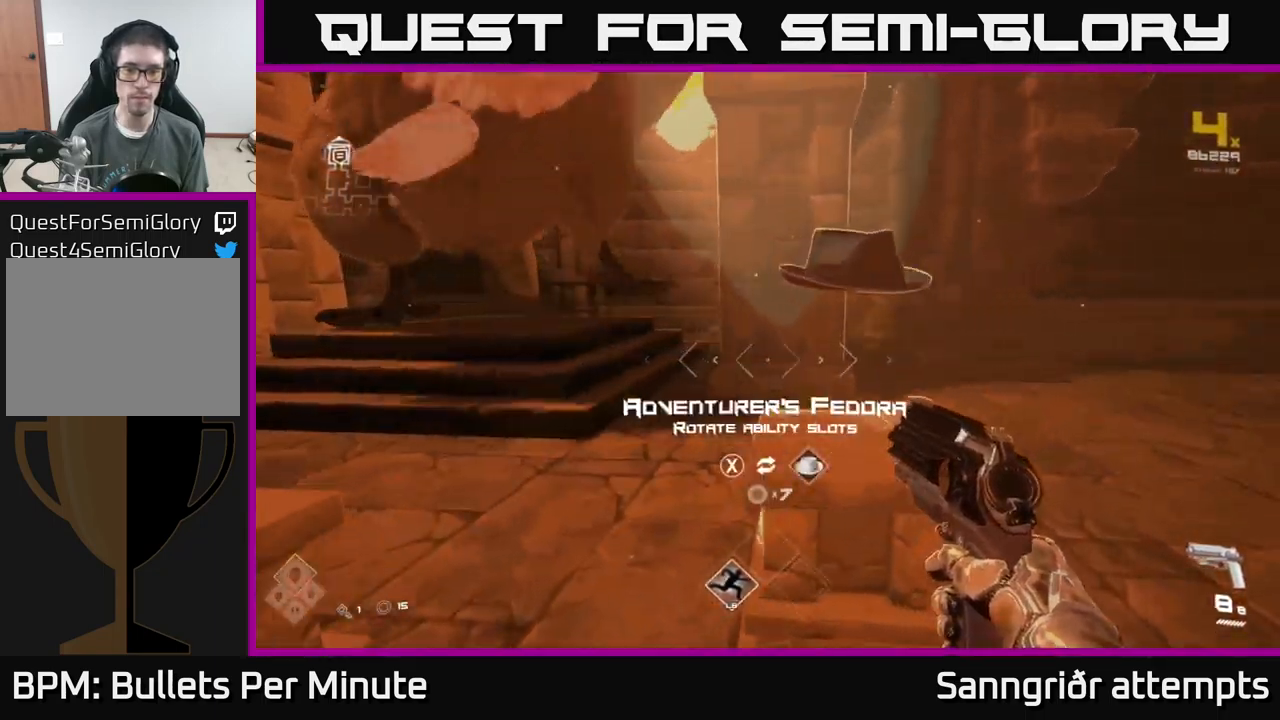
Gameplay with a controller (Xbox layout); each line is a JSON object with the inputs held at the frame after it. "events" lists button and stick changes between this image and that frame as [ms after this image, input, new state], when the widget could be followed in between.
{"buttons": [], "left_stick": "center", "right_stick": "center", "events": [[184, "left_stick", "down-left"], [434, "left_stick", "center"]]}
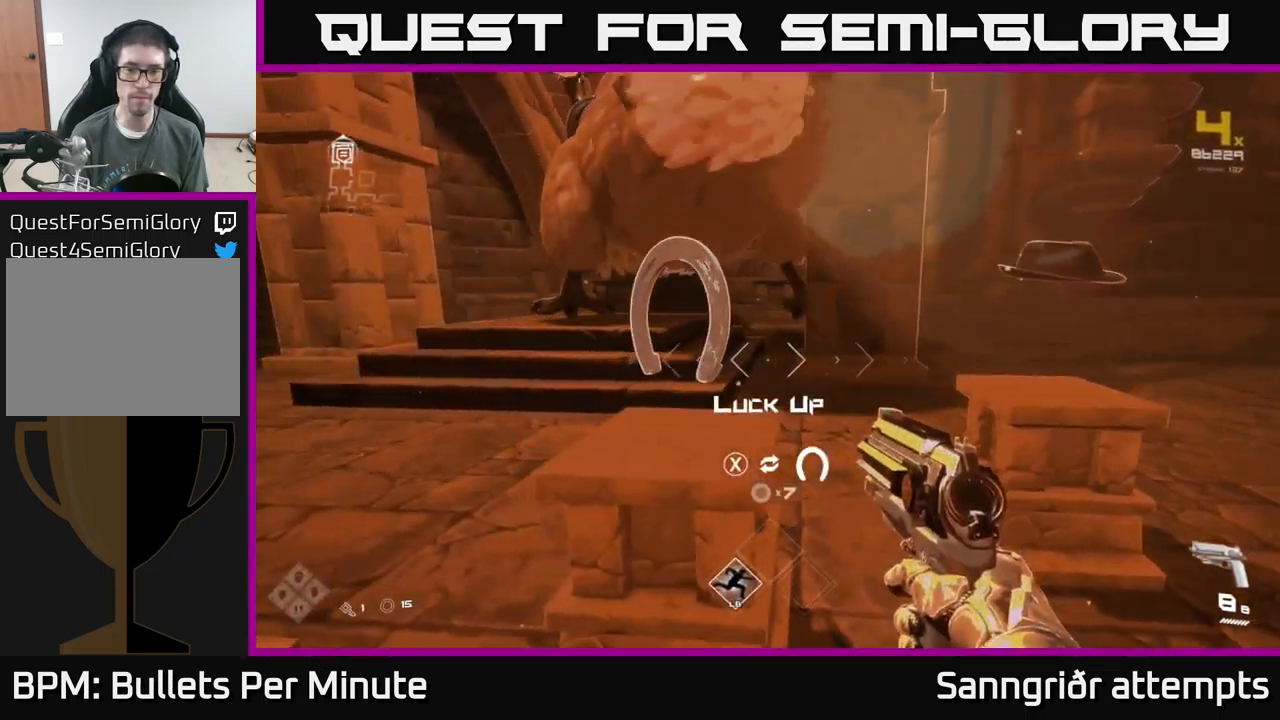
{"buttons": [], "left_stick": "left", "right_stick": "left", "events": [[50, "X", "down"], [84, "left_stick", "down-left"], [117, "X", "up"], [284, "right_stick", "left"], [434, "left_stick", "left"]]}
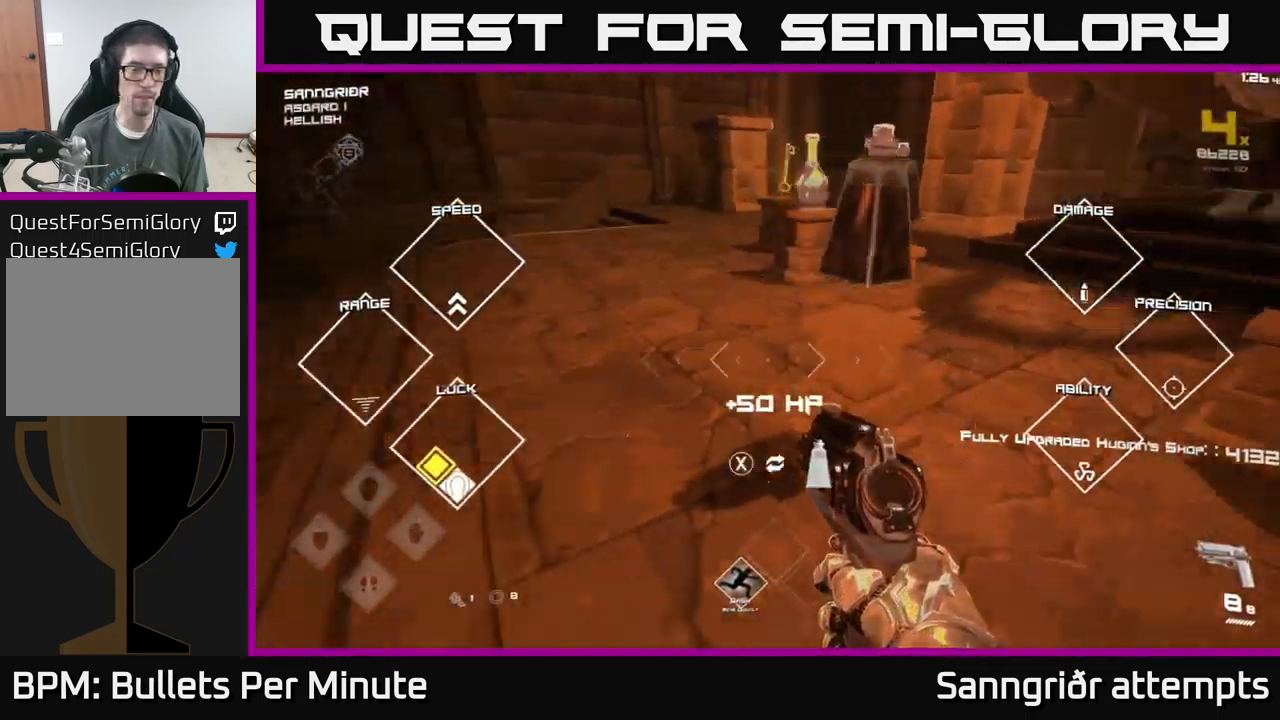
{"buttons": ["L1"], "left_stick": "up", "right_stick": "left", "events": [[217, "left_stick", "up-left"], [367, "left_stick", "up"], [434, "L1", "down"]]}
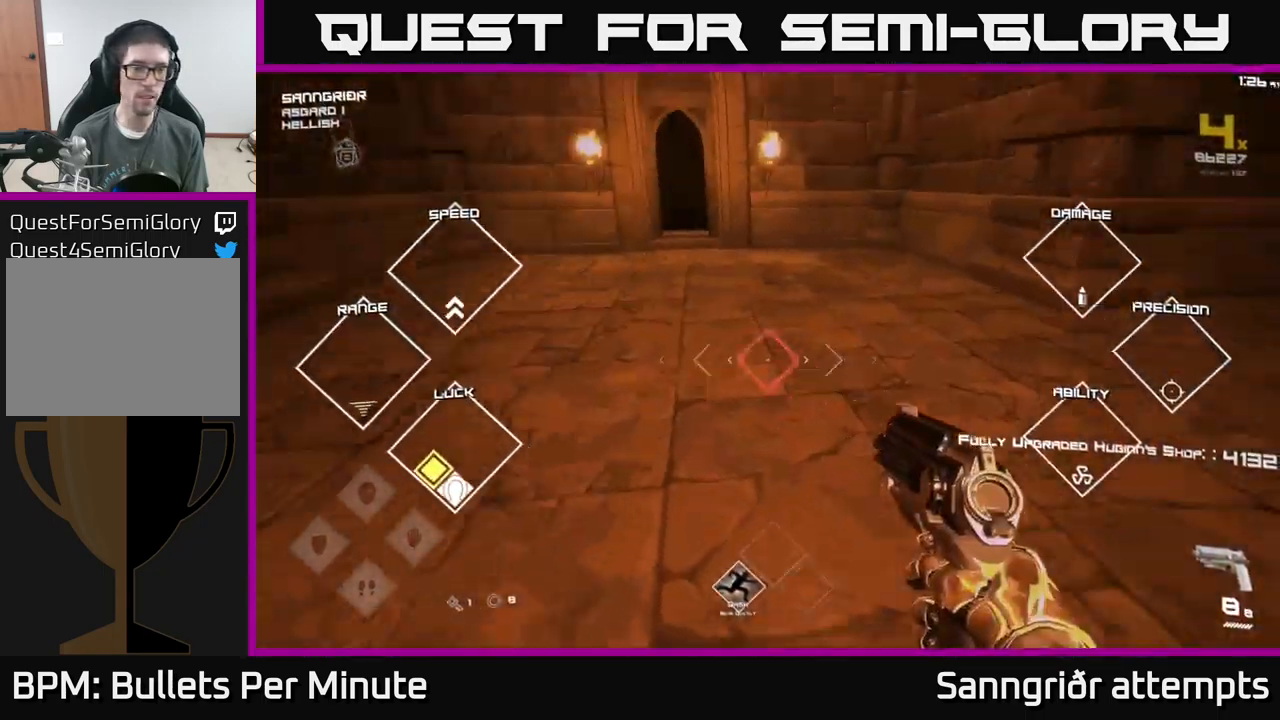
{"buttons": ["L1"], "left_stick": "up", "right_stick": "center", "events": [[67, "right_stick", "center"], [250, "L1", "up"], [284, "left_stick", "up-left"], [434, "left_stick", "up"], [450, "L1", "down"]]}
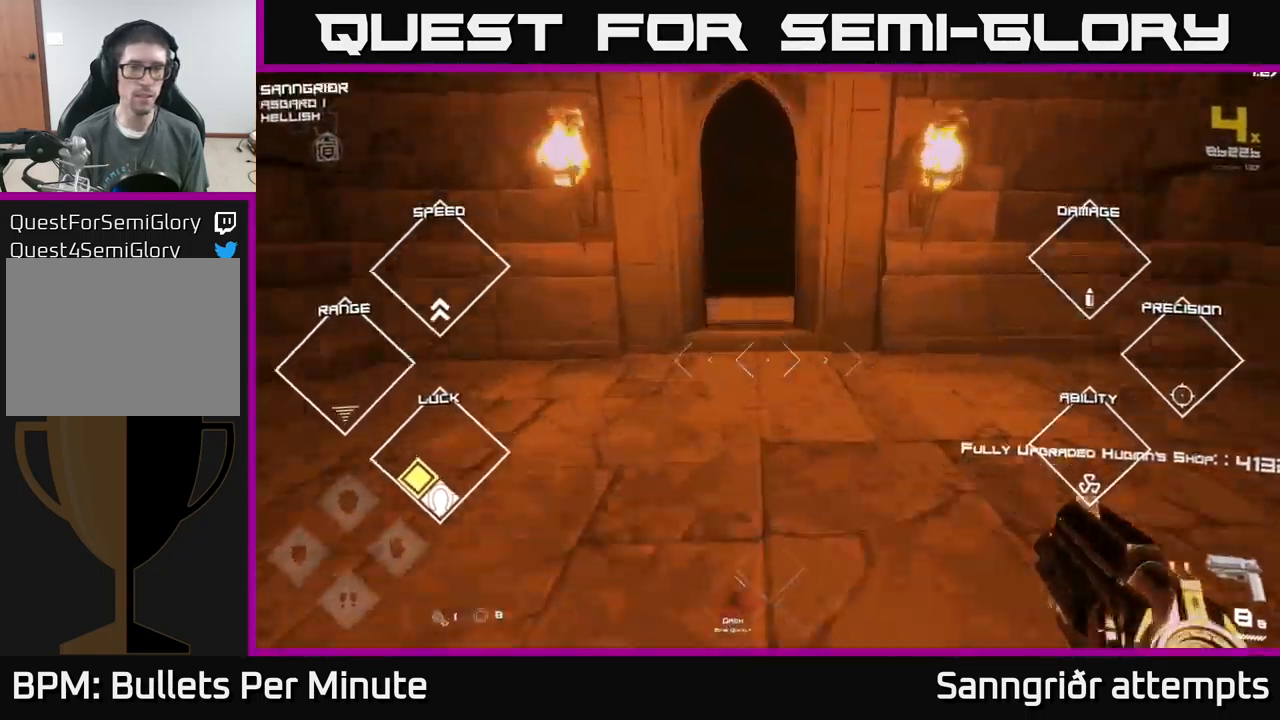
{"buttons": ["L1"], "left_stick": "up", "right_stick": "center", "events": []}
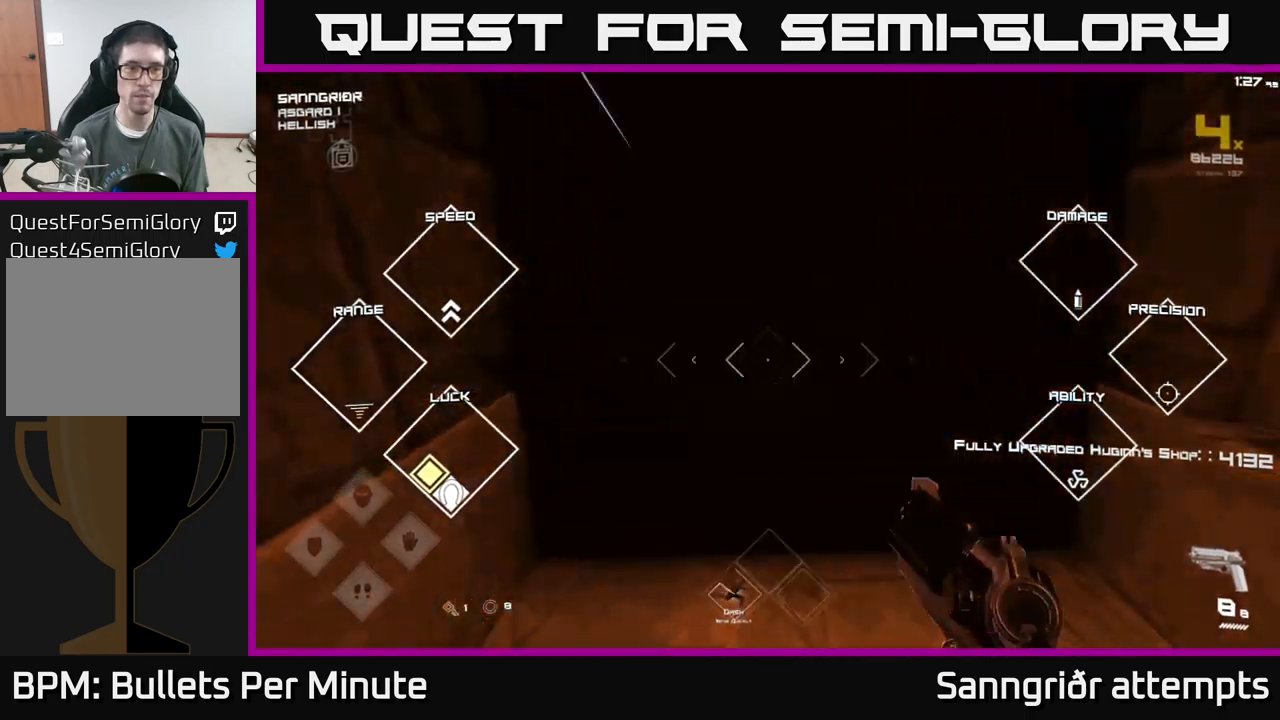
{"buttons": ["L1"], "left_stick": "up", "right_stick": "center", "events": []}
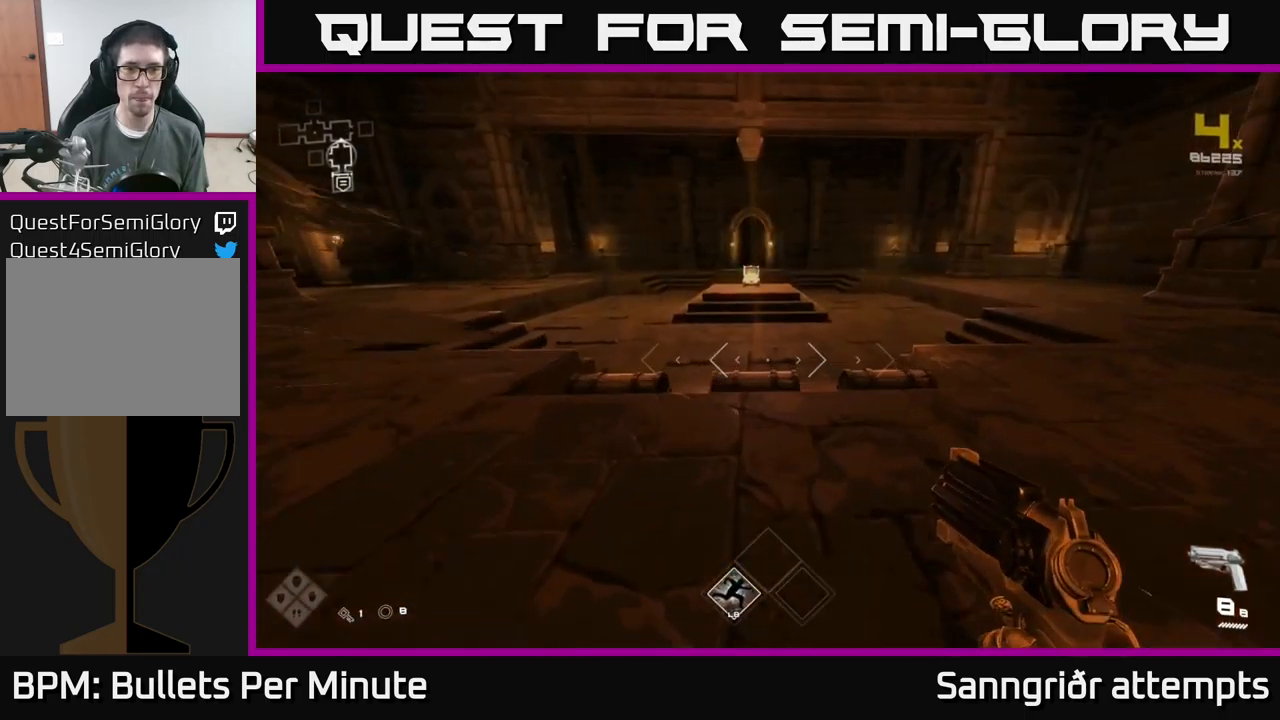
{"buttons": ["A"], "left_stick": "up", "right_stick": "center", "events": [[233, "right_stick", "left"], [400, "right_stick", "up-right"], [433, "A", "down"], [433, "L1", "up"], [466, "right_stick", "center"]]}
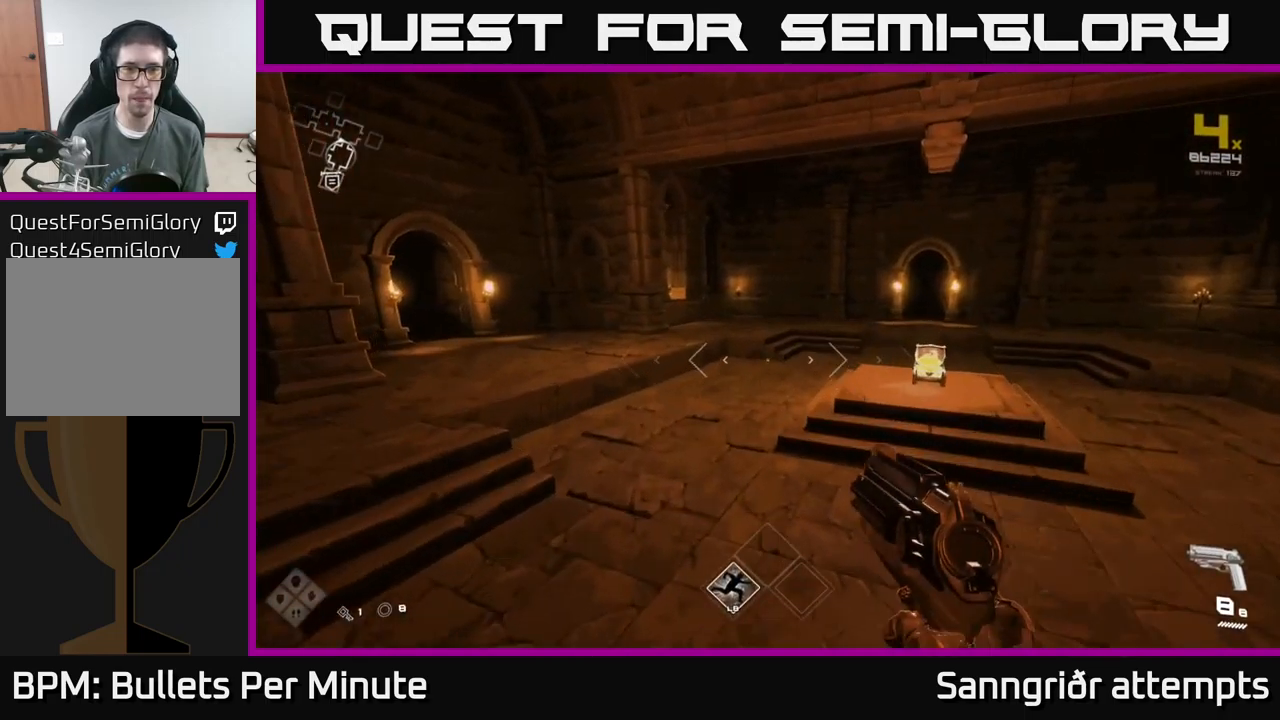
{"buttons": ["L1"], "left_stick": "up", "right_stick": "left", "events": [[83, "A", "up"], [133, "left_stick", "up-left"], [150, "A", "down"], [250, "A", "up"], [350, "right_stick", "left"], [433, "left_stick", "up"], [450, "L1", "down"]]}
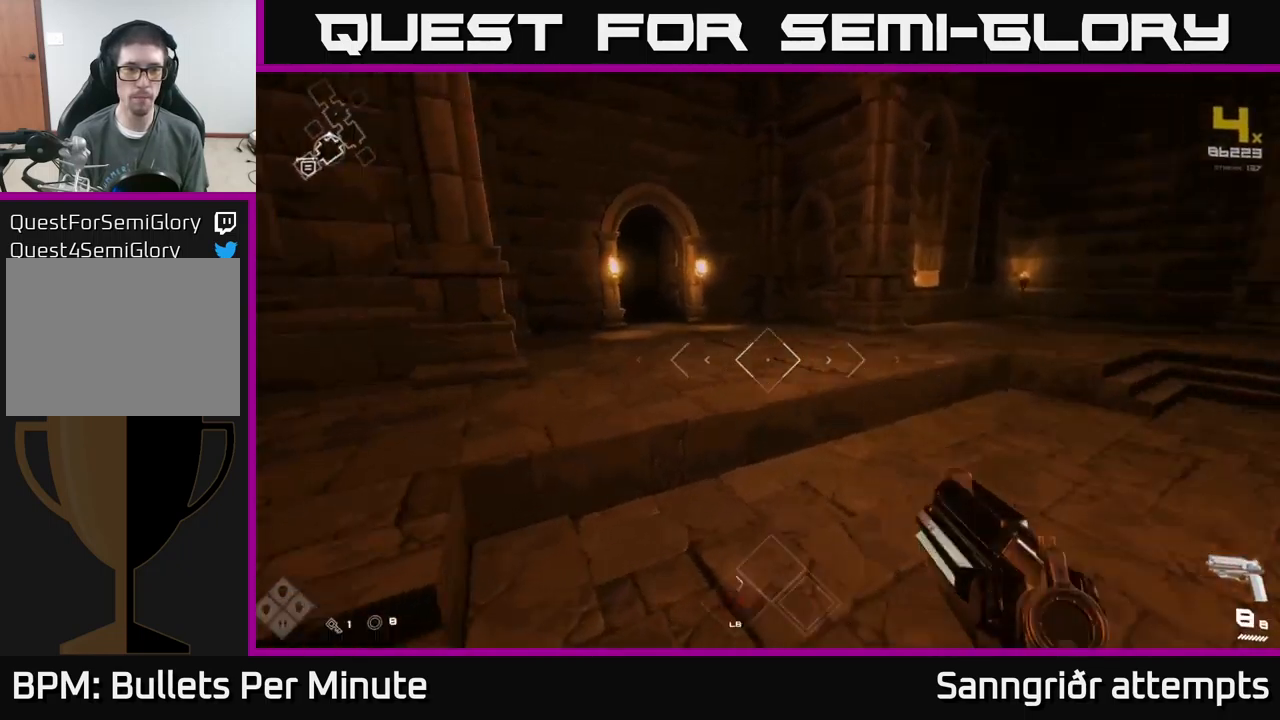
{"buttons": ["L1"], "left_stick": "up", "right_stick": "center", "events": [[133, "right_stick", "center"]]}
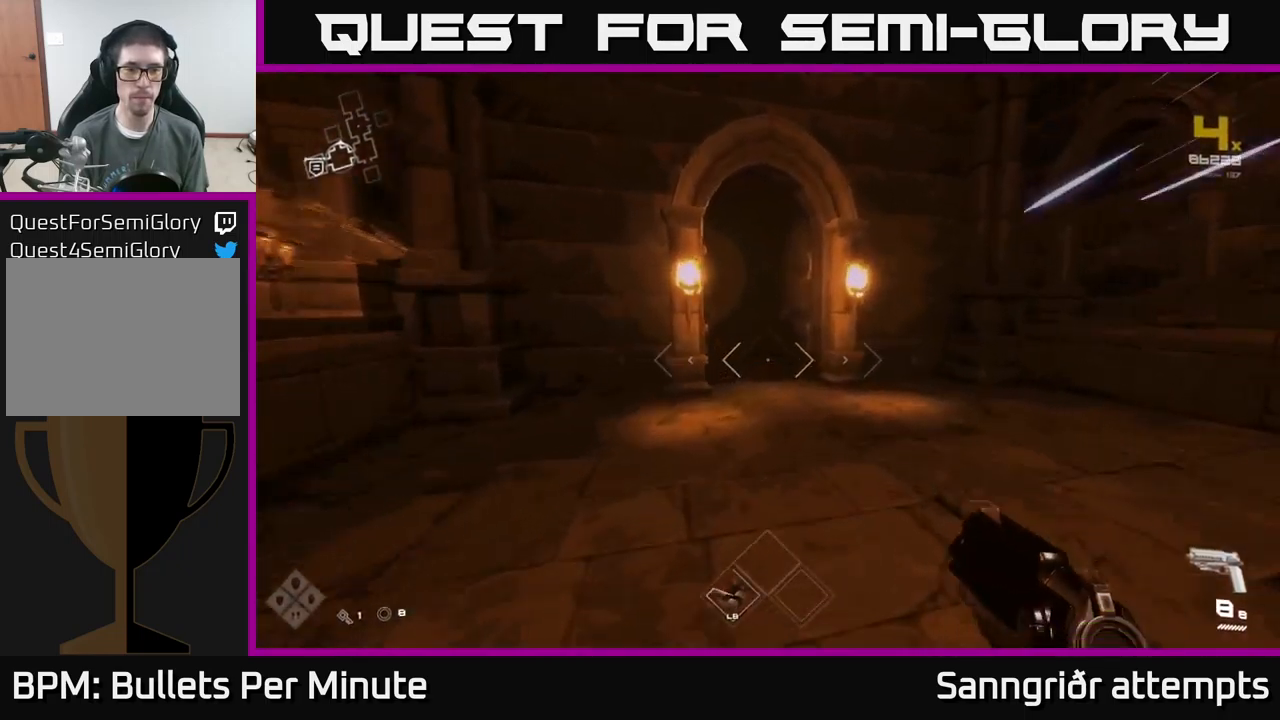
{"buttons": ["L1"], "left_stick": "up", "right_stick": "center", "events": [[133, "right_stick", "left"], [250, "right_stick", "center"]]}
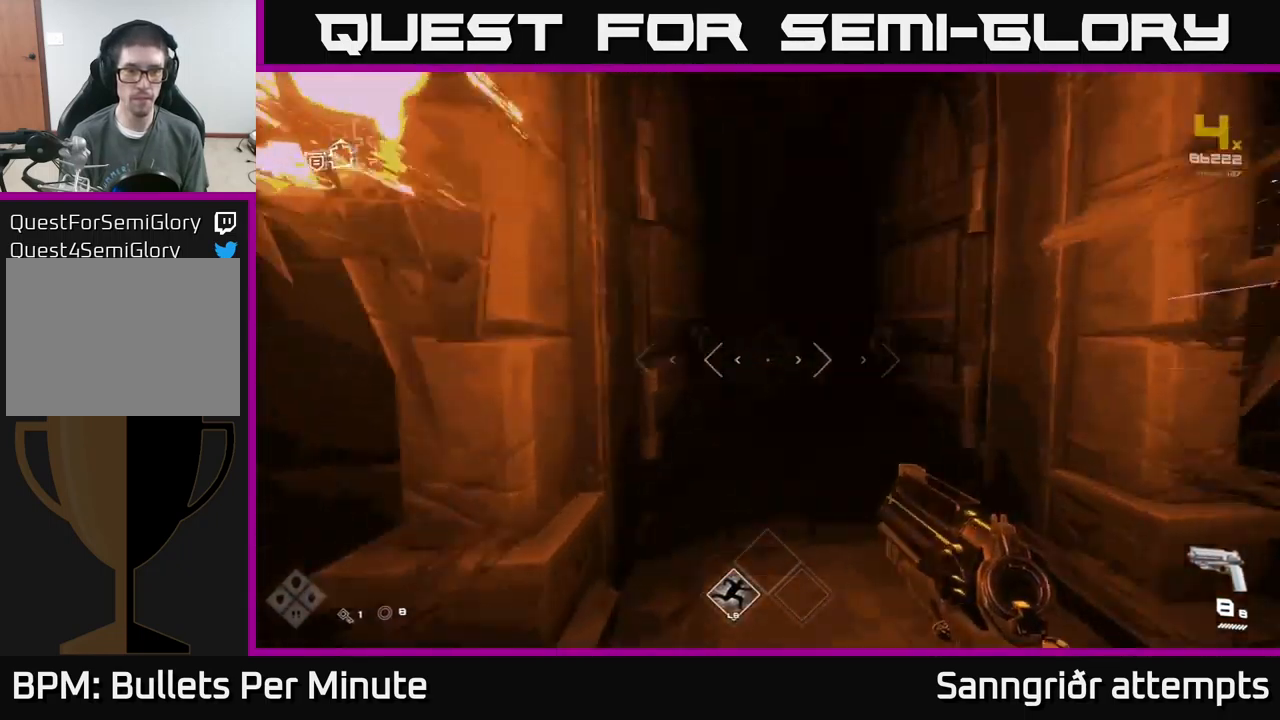
{"buttons": ["L1"], "left_stick": "up", "right_stick": "center", "events": []}
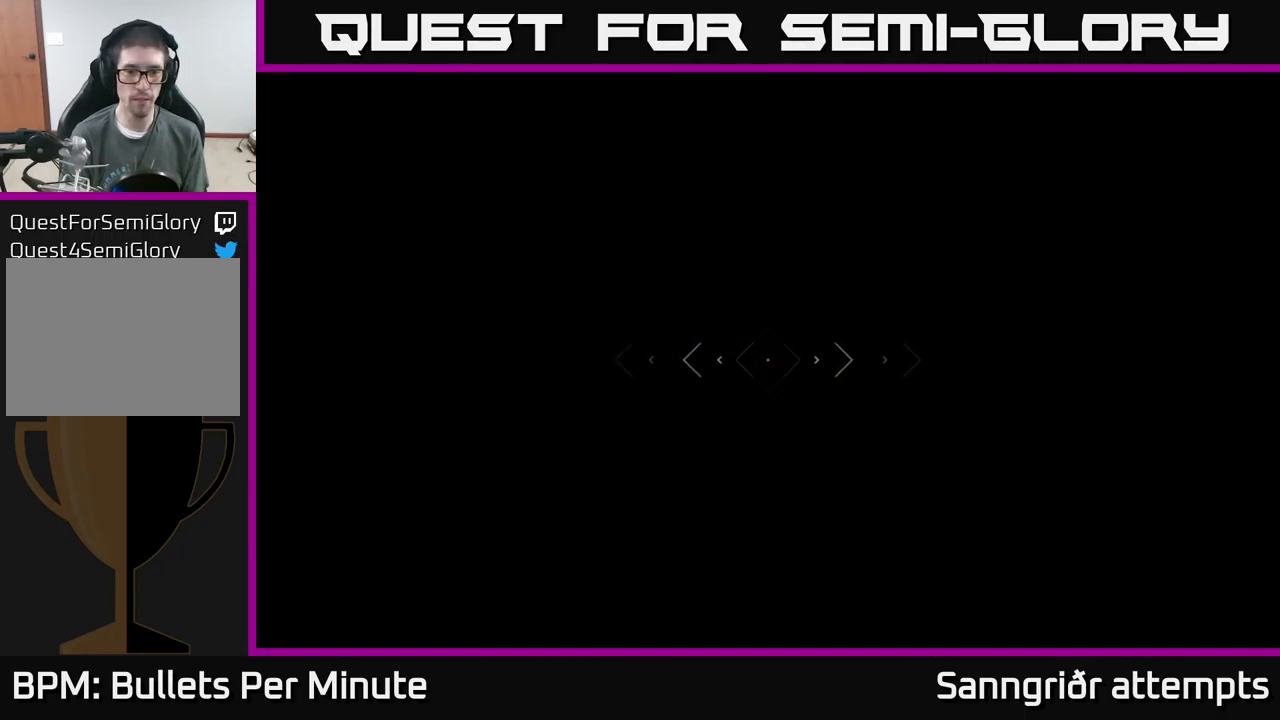
{"buttons": [], "left_stick": "up", "right_stick": "center", "events": [[50, "L1", "up"]]}
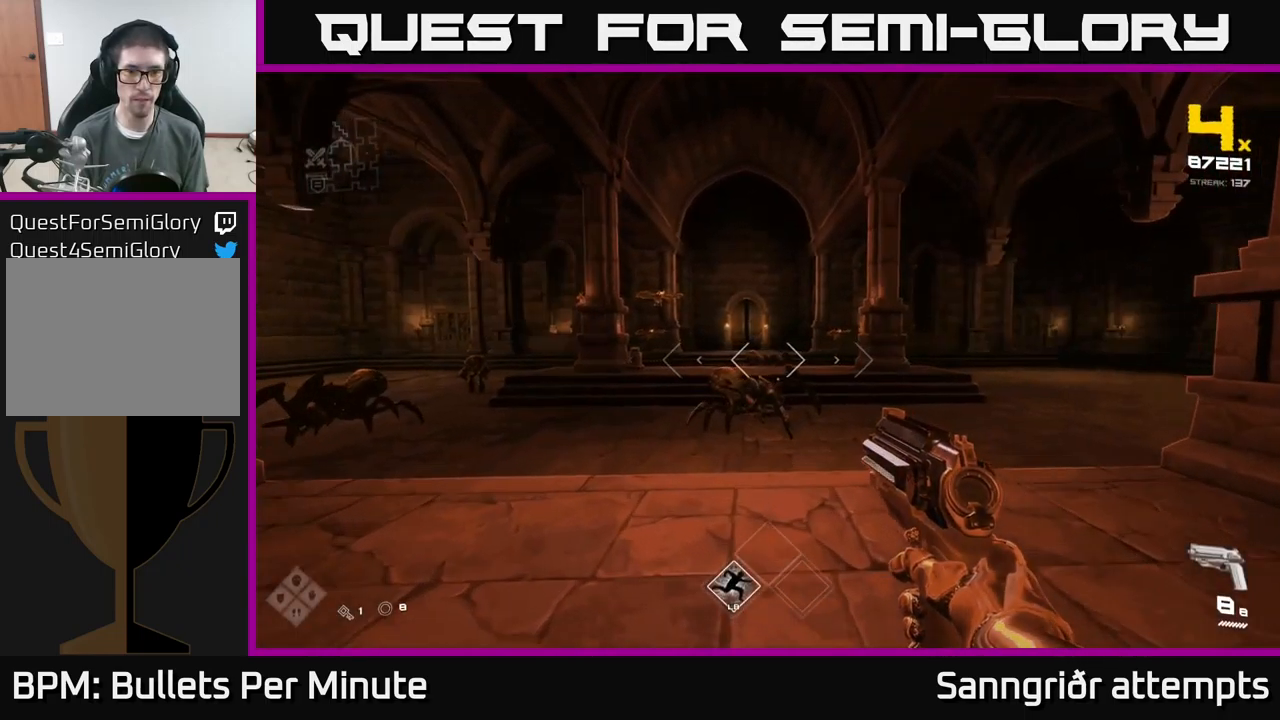
{"buttons": ["R2"], "left_stick": "center", "right_stick": "center", "events": [[100, "left_stick", "center"], [100, "right_stick", "down-left"], [183, "right_stick", "center"], [350, "left_stick", "up"], [383, "right_stick", "up-right"], [433, "R2", "down"], [450, "right_stick", "center"], [500, "left_stick", "center"]]}
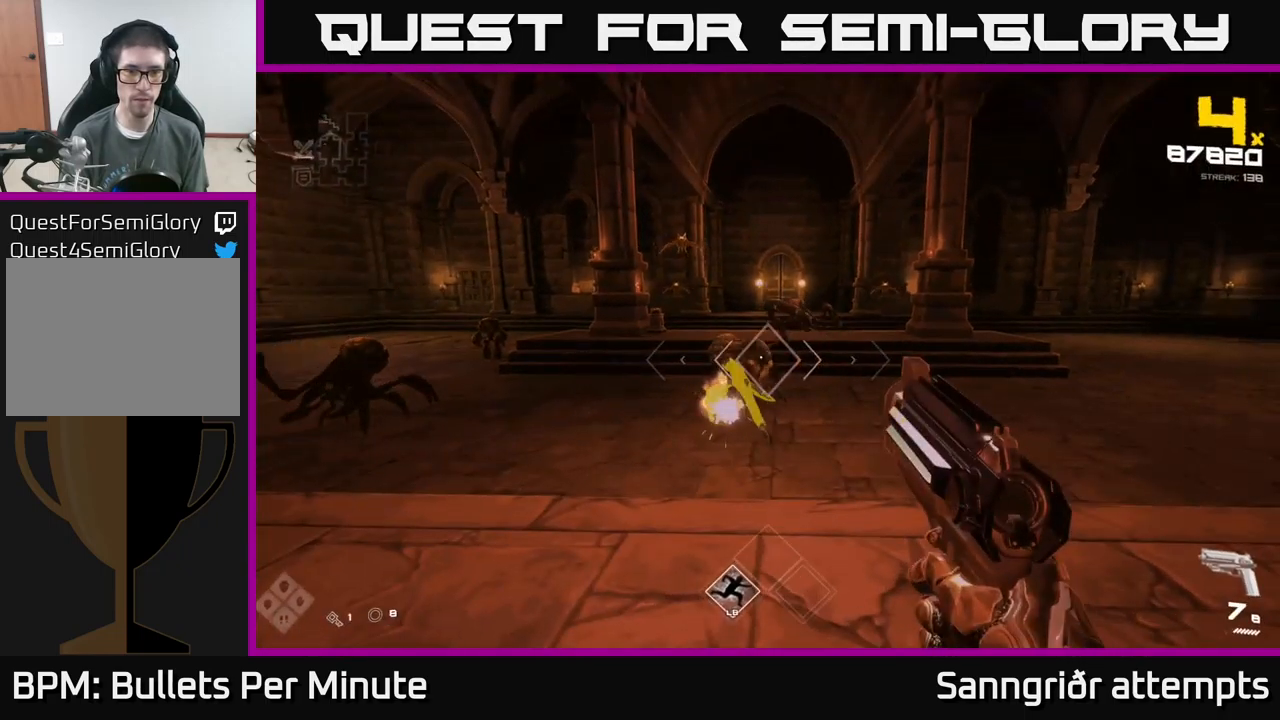
{"buttons": [], "left_stick": "up", "right_stick": "center", "events": [[16, "R2", "up"], [216, "R2", "down"], [316, "R2", "up"], [400, "left_stick", "up"], [400, "right_stick", "left"], [483, "right_stick", "center"]]}
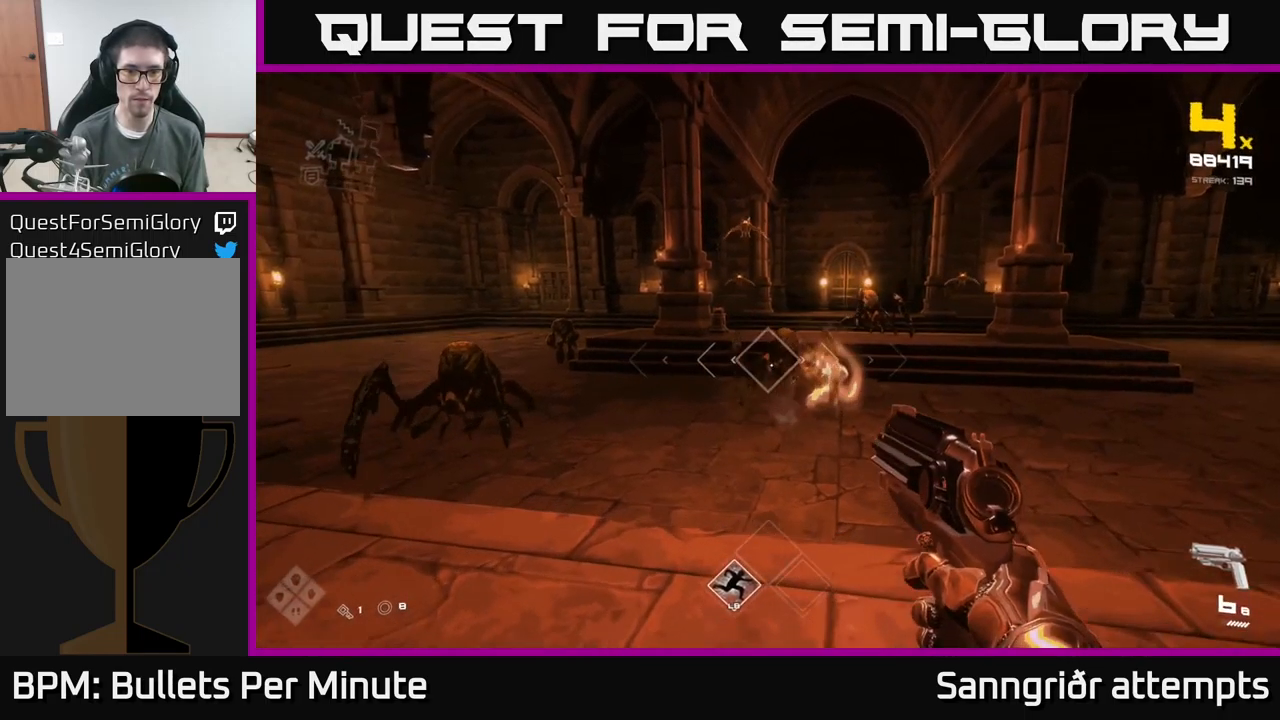
{"buttons": ["R2"], "left_stick": "center", "right_stick": "center", "events": [[33, "R2", "down"], [100, "left_stick", "center"], [150, "R2", "up"], [400, "R2", "down"]]}
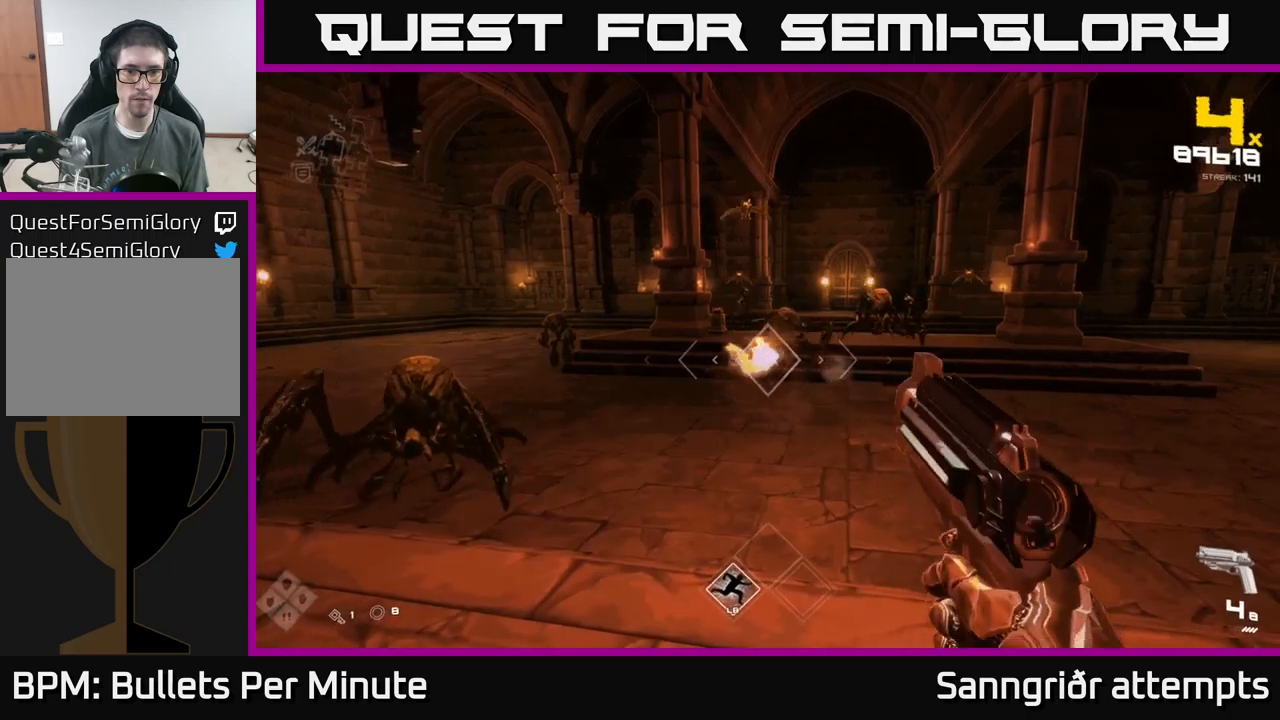
{"buttons": [], "left_stick": "center", "right_stick": "up", "events": [[17, "R2", "up"], [67, "left_stick", "down-left"], [100, "right_stick", "left"], [233, "left_stick", "center"], [250, "right_stick", "center"], [267, "R2", "down"], [333, "R2", "up"], [483, "right_stick", "up"]]}
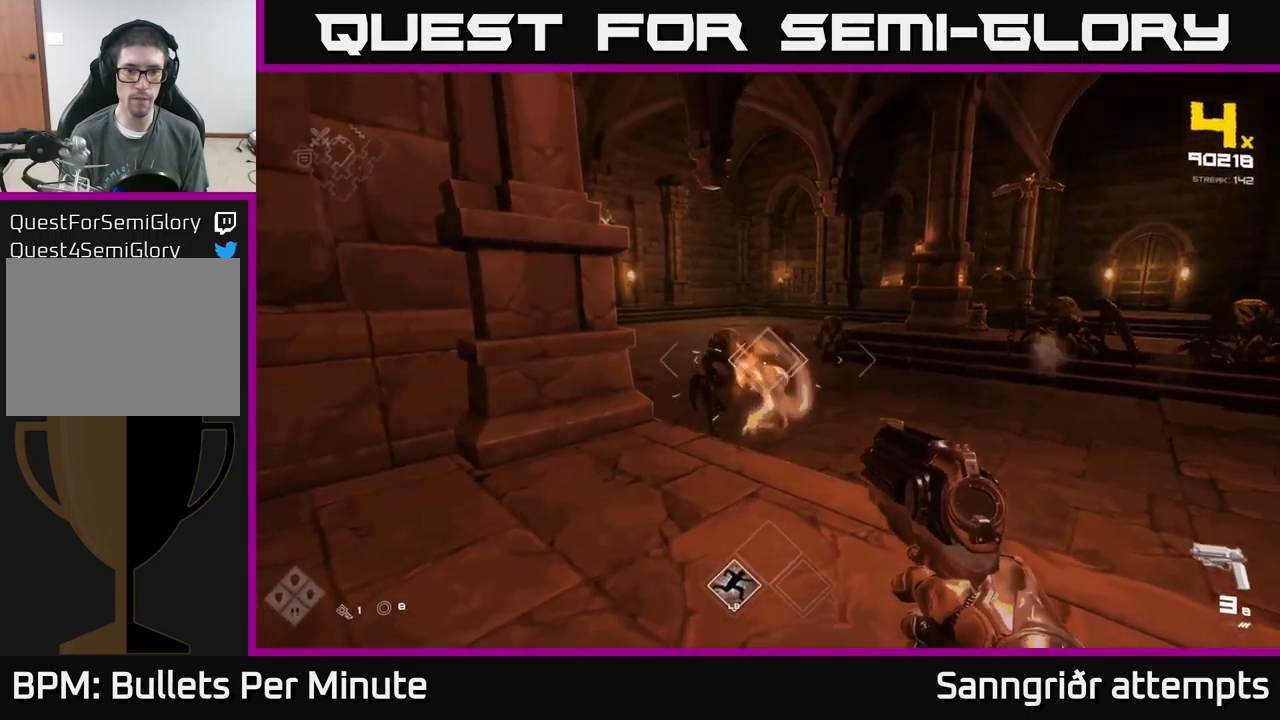
{"buttons": [], "left_stick": "up", "right_stick": "center", "events": [[67, "R2", "down"], [67, "right_stick", "center"], [100, "left_stick", "down"], [167, "R2", "up"], [200, "left_stick", "center"], [283, "right_stick", "down-left"], [350, "left_stick", "up"], [383, "right_stick", "center"], [417, "R2", "down"], [483, "R2", "up"]]}
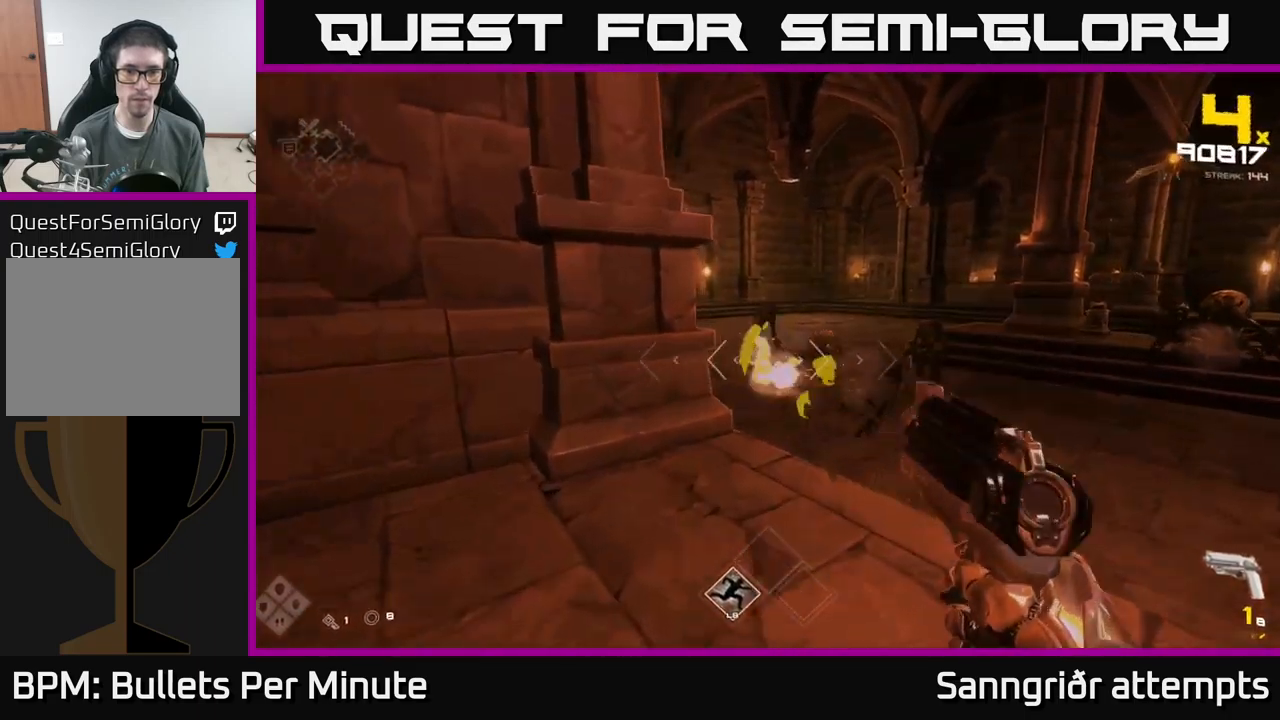
{"buttons": [], "left_stick": "up", "right_stick": "center", "events": [[217, "A", "down"], [317, "A", "up"], [367, "A", "down"], [500, "A", "up"]]}
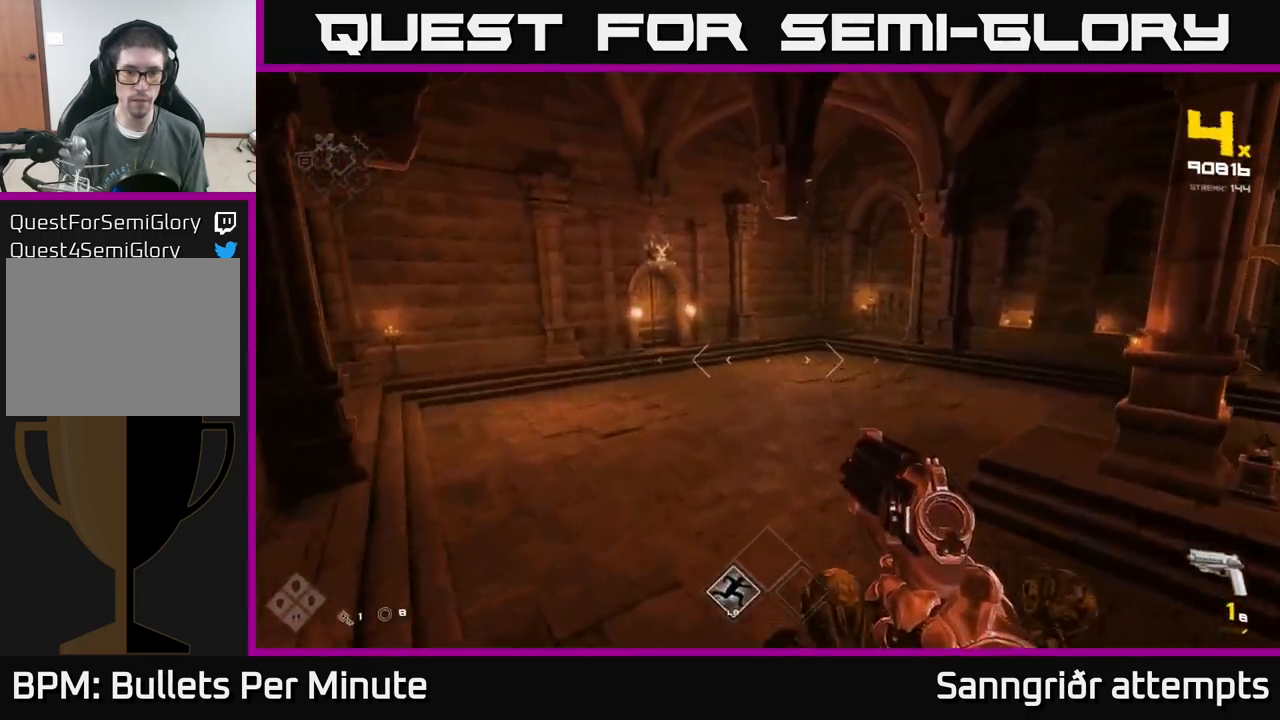
{"buttons": ["R1"], "left_stick": "left", "right_stick": "right", "events": [[133, "L1", "down"], [200, "left_stick", "up-left"], [200, "right_stick", "right"], [283, "L1", "up"], [333, "left_stick", "left"], [417, "R1", "down"]]}
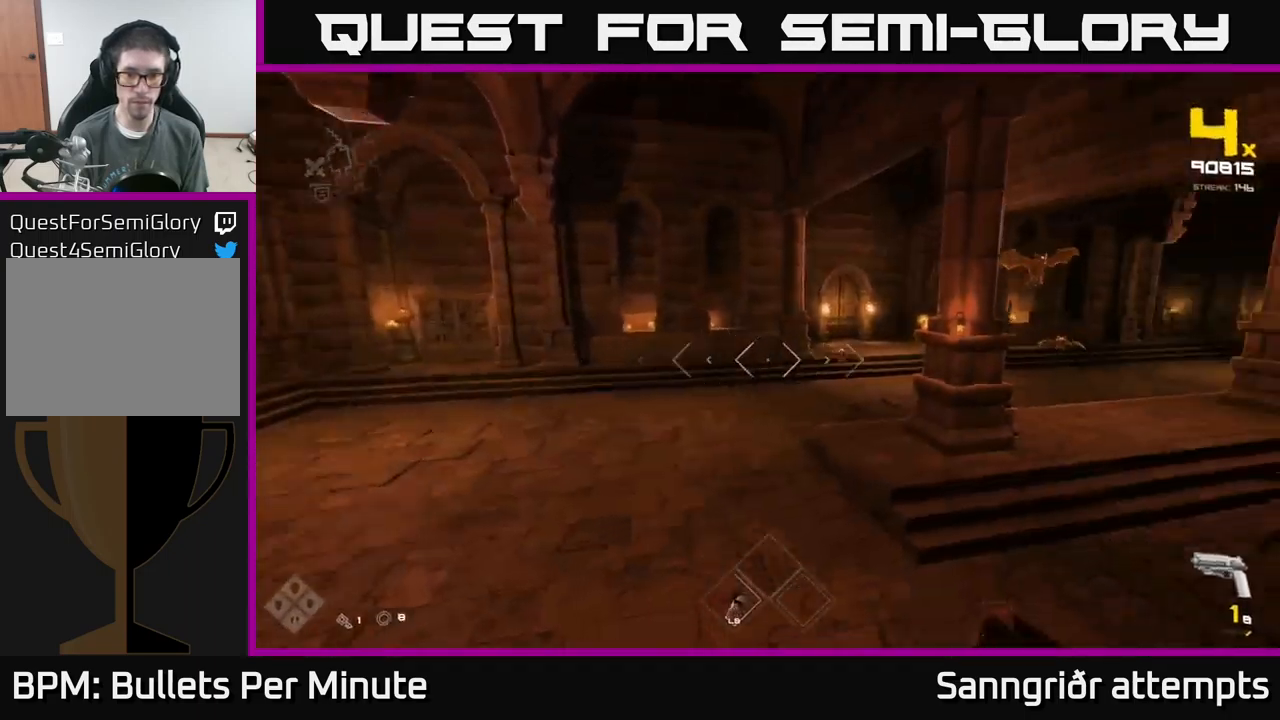
{"buttons": [], "left_stick": "down", "right_stick": "center", "events": [[50, "R1", "up"], [83, "left_stick", "down-left"], [217, "R1", "down"], [300, "left_stick", "down"], [450, "R1", "up"], [483, "right_stick", "center"]]}
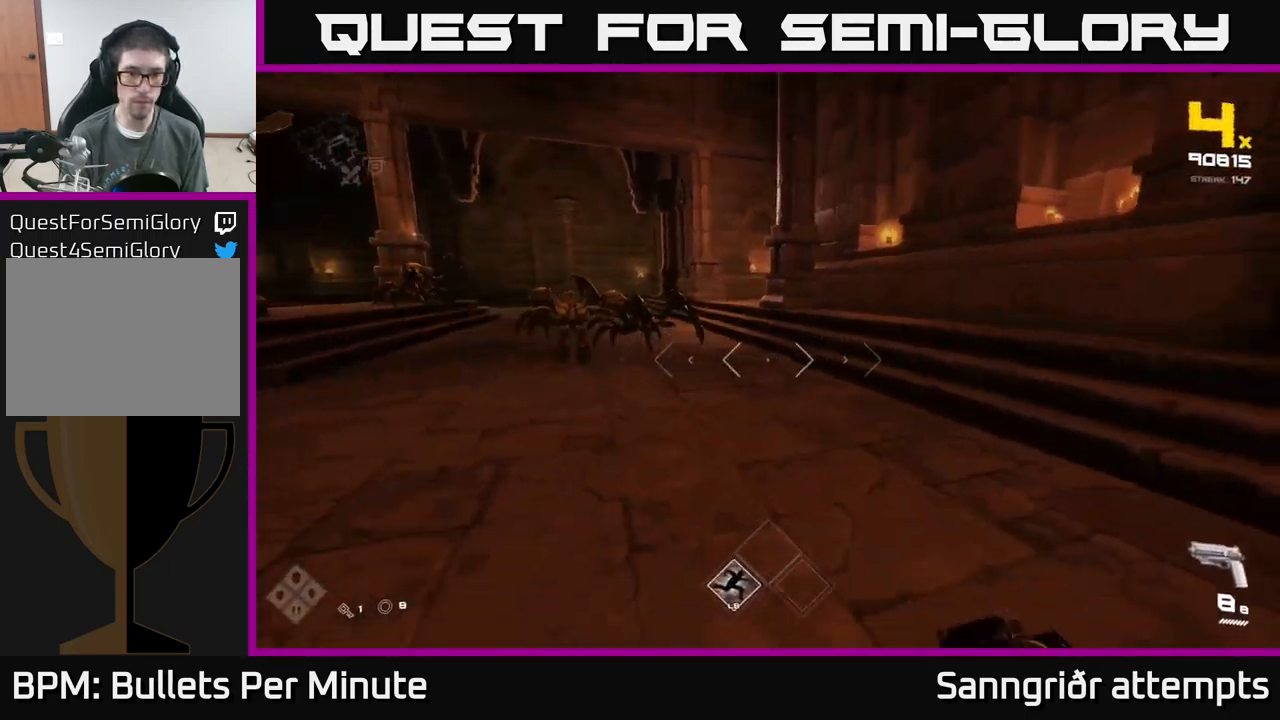
{"buttons": ["R2"], "left_stick": "down-left", "right_stick": "down-right", "events": [[50, "left_stick", "left"], [150, "right_stick", "up-left"], [200, "R2", "down"], [250, "left_stick", "center"], [250, "right_stick", "center"], [333, "R2", "up"], [400, "right_stick", "right"], [417, "left_stick", "down-left"], [500, "R2", "down"], [500, "right_stick", "down-right"]]}
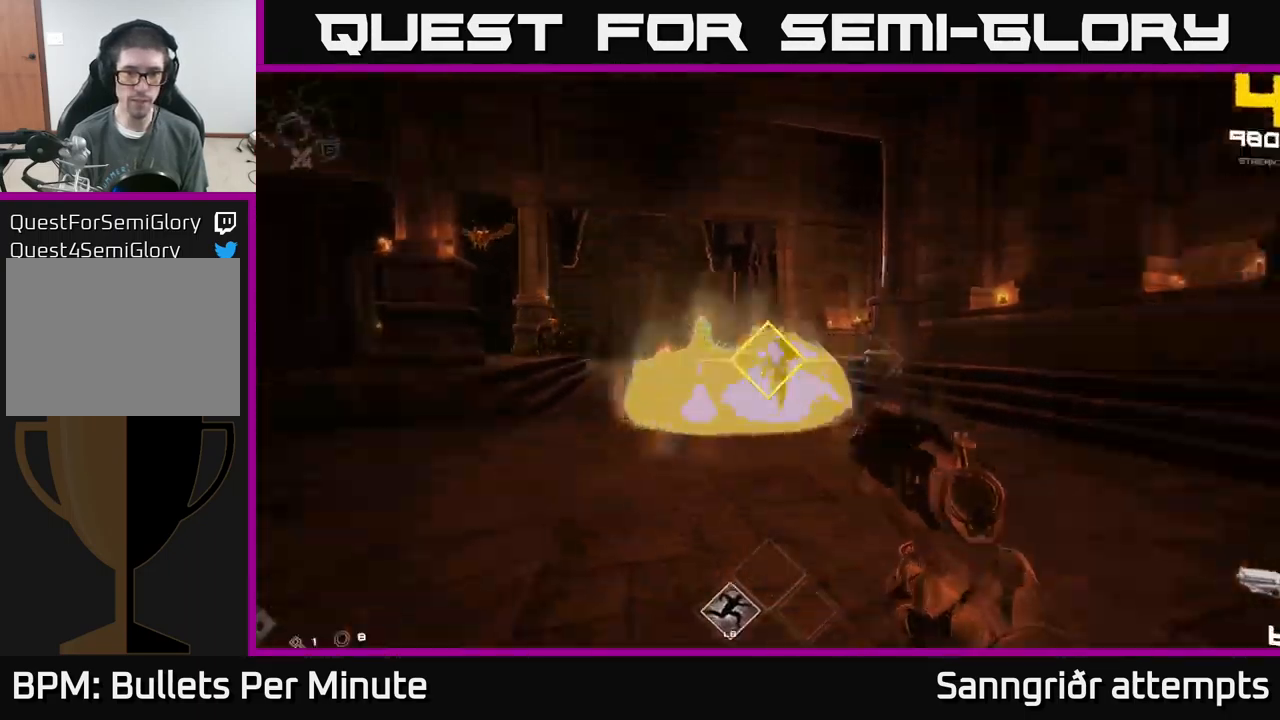
{"buttons": [], "left_stick": "down-left", "right_stick": "center", "events": [[17, "right_stick", "center"], [83, "R2", "up"], [217, "right_stick", "right"], [300, "right_stick", "center"], [317, "R2", "down"], [417, "R2", "up"]]}
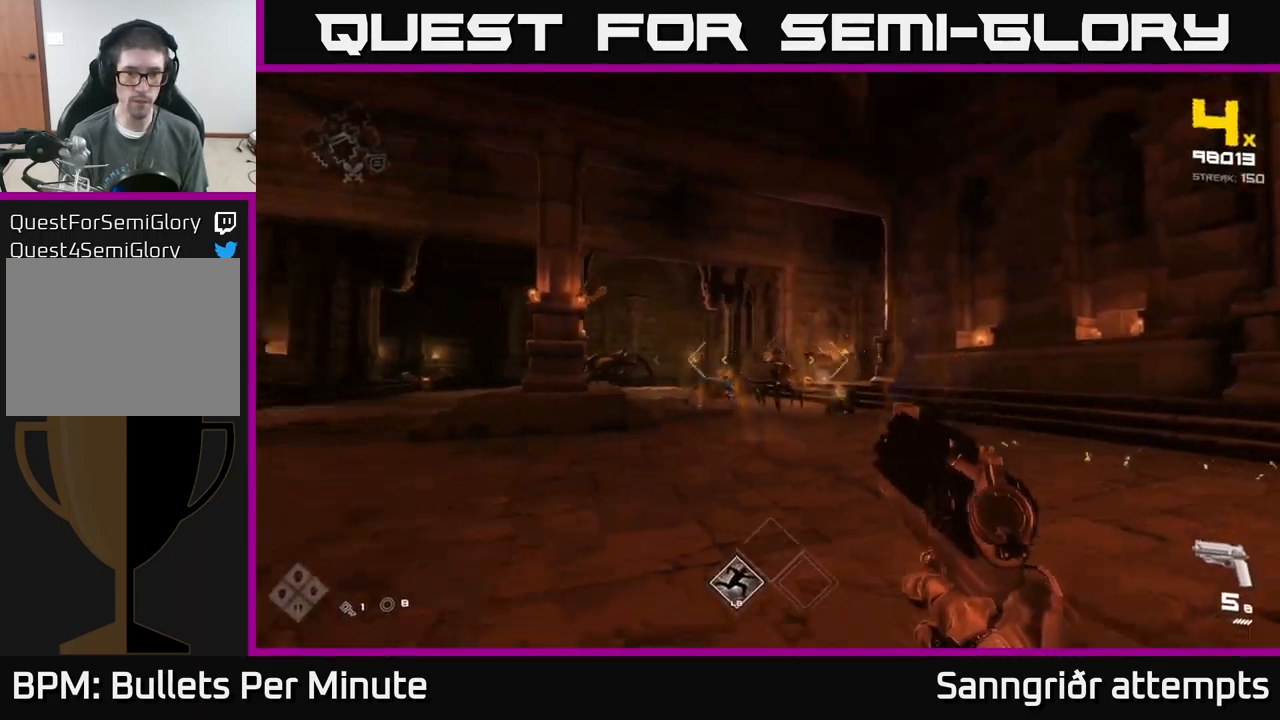
{"buttons": [], "left_stick": "up-left", "right_stick": "center", "events": [[50, "right_stick", "left"], [133, "left_stick", "down"], [233, "R2", "down"], [300, "right_stick", "center"], [317, "R2", "up"], [317, "left_stick", "left"], [450, "left_stick", "up-left"]]}
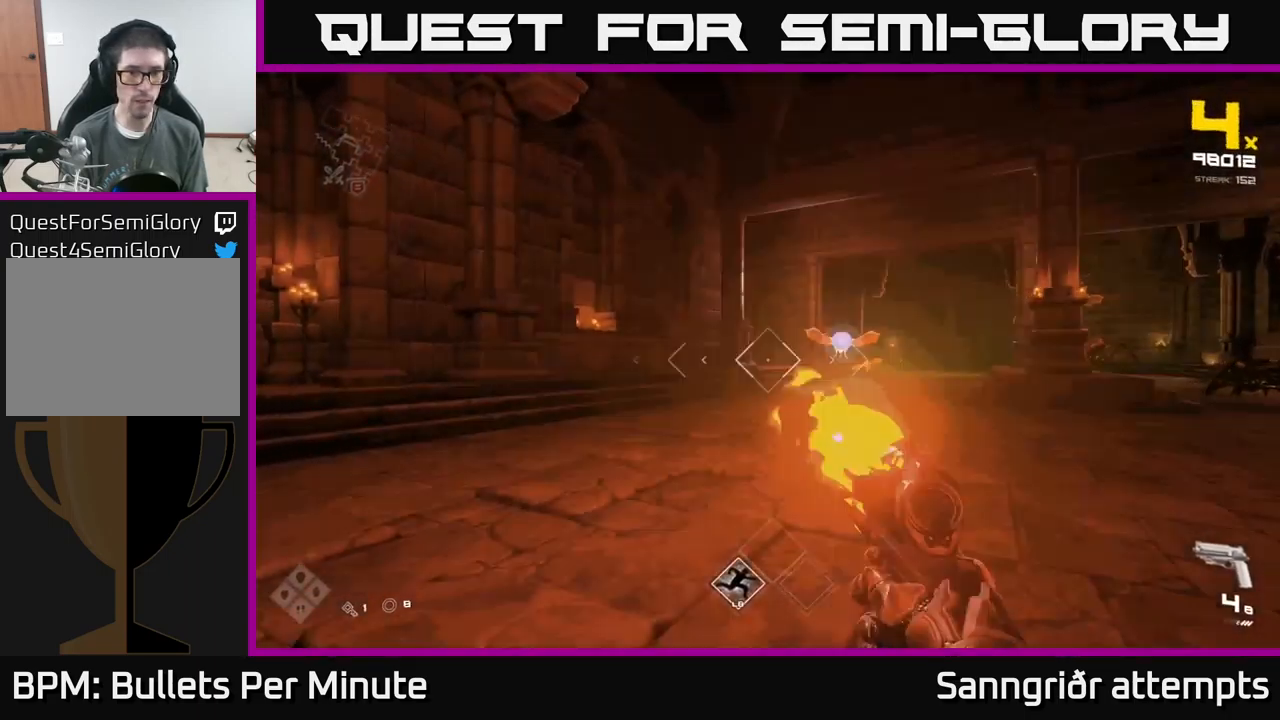
{"buttons": [], "left_stick": "left", "right_stick": "right", "events": [[50, "R2", "down"], [67, "right_stick", "right"], [133, "R2", "up"], [133, "right_stick", "center"], [167, "left_stick", "left"], [317, "right_stick", "right"], [350, "R2", "down"], [450, "R2", "up"]]}
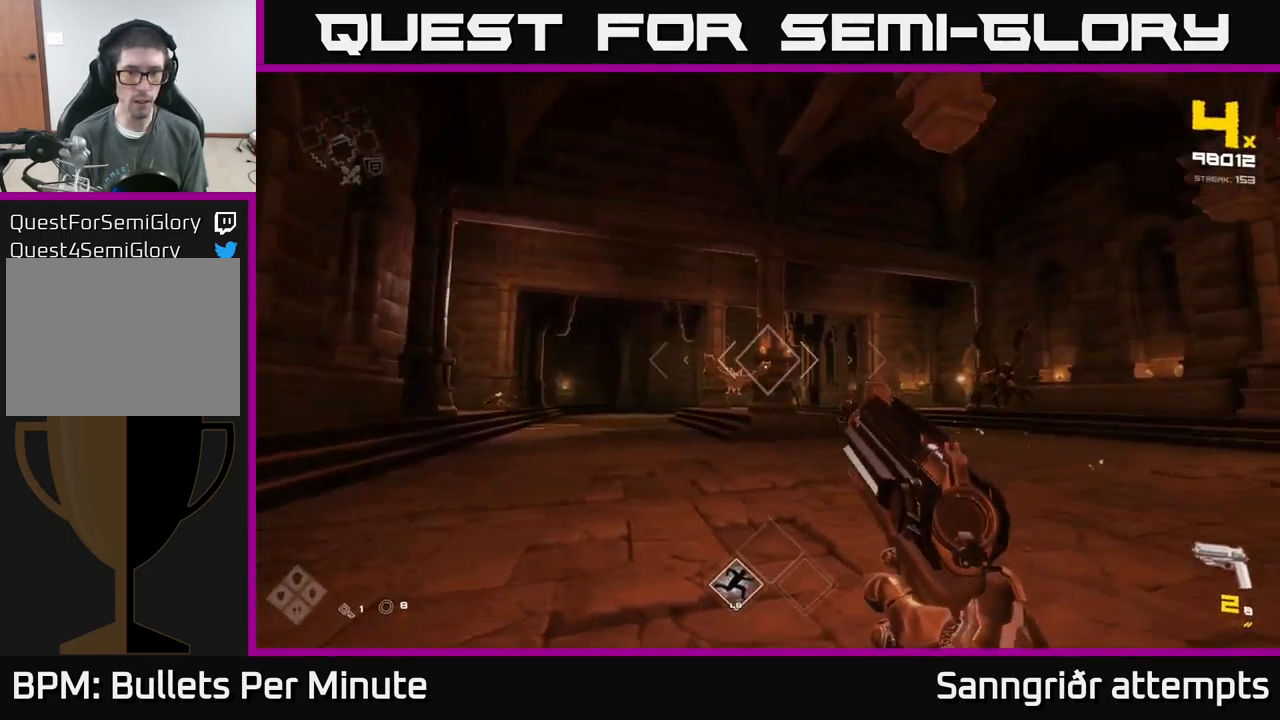
{"buttons": ["R2"], "left_stick": "left", "right_stick": "center", "events": [[33, "left_stick", "center"], [83, "right_stick", "center"], [167, "left_stick", "left"], [200, "R2", "down"], [267, "R2", "up"], [350, "left_stick", "center"], [467, "left_stick", "left"], [500, "R2", "down"]]}
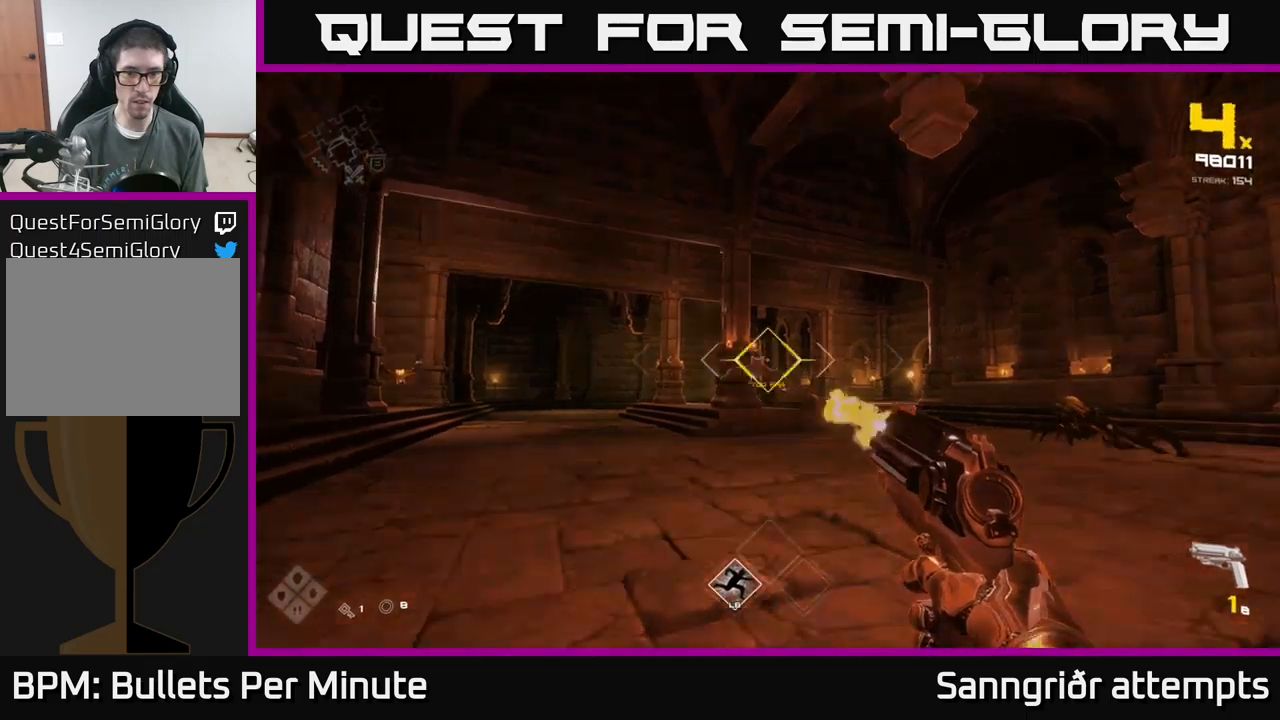
{"buttons": [], "left_stick": "center", "right_stick": "center", "events": [[84, "left_stick", "center"], [100, "R2", "up"], [167, "left_stick", "left"], [250, "right_stick", "right"], [350, "R1", "down"], [467, "R1", "up"], [467, "right_stick", "center"], [484, "left_stick", "center"]]}
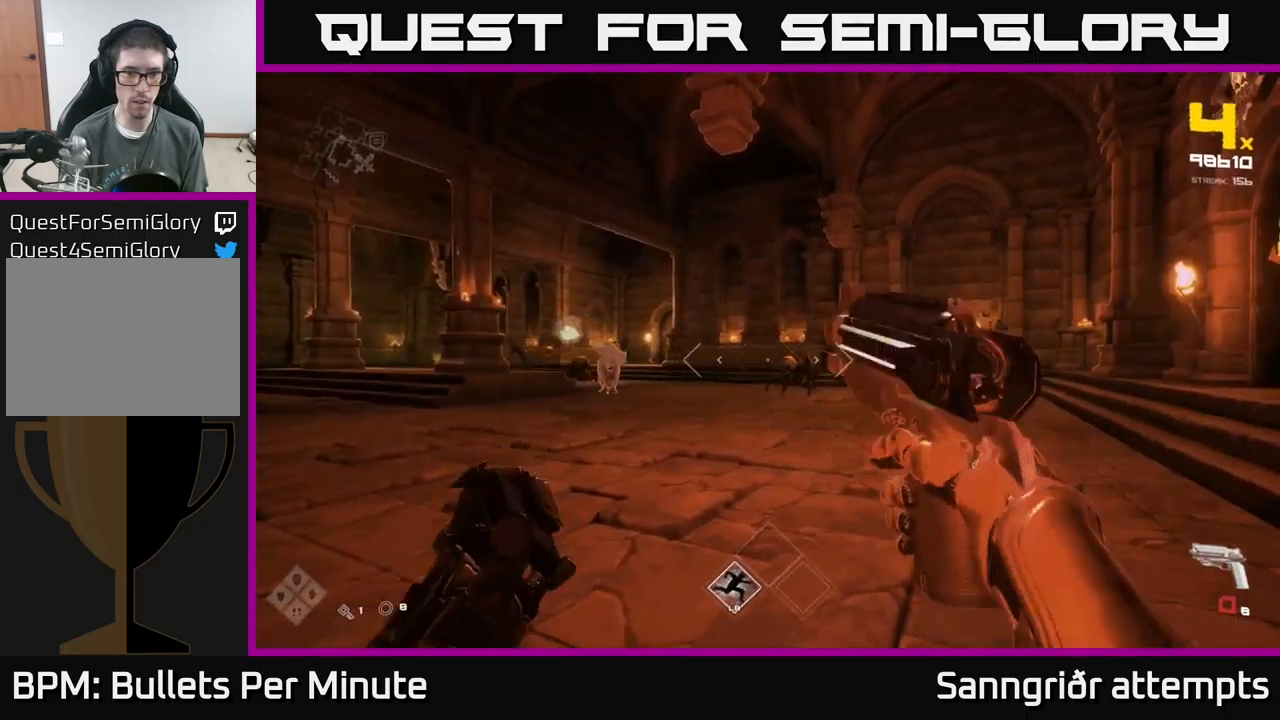
{"buttons": [], "left_stick": "up-right", "right_stick": "center", "events": [[134, "left_stick", "left"], [167, "R1", "down"], [250, "left_stick", "up-right"], [267, "R1", "up"]]}
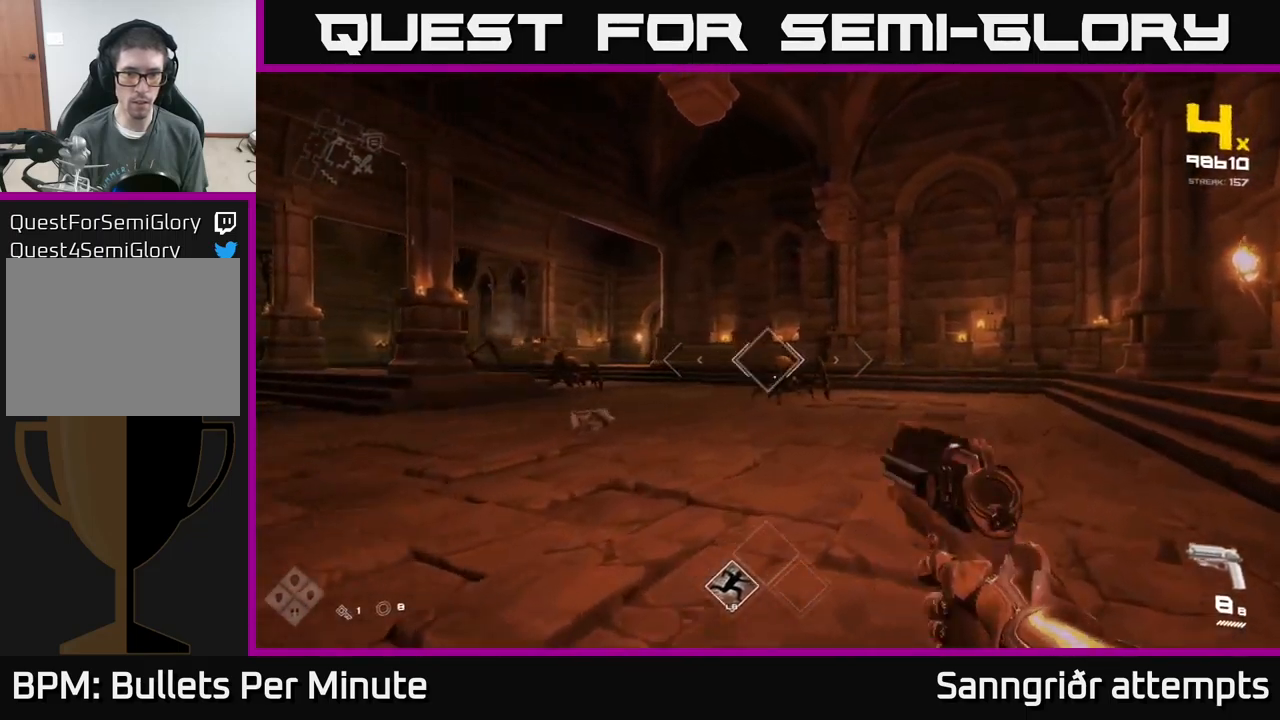
{"buttons": [], "left_stick": "up-right", "right_stick": "center", "events": [[100, "R2", "down"], [200, "R2", "up"], [400, "R2", "down"], [484, "R2", "up"]]}
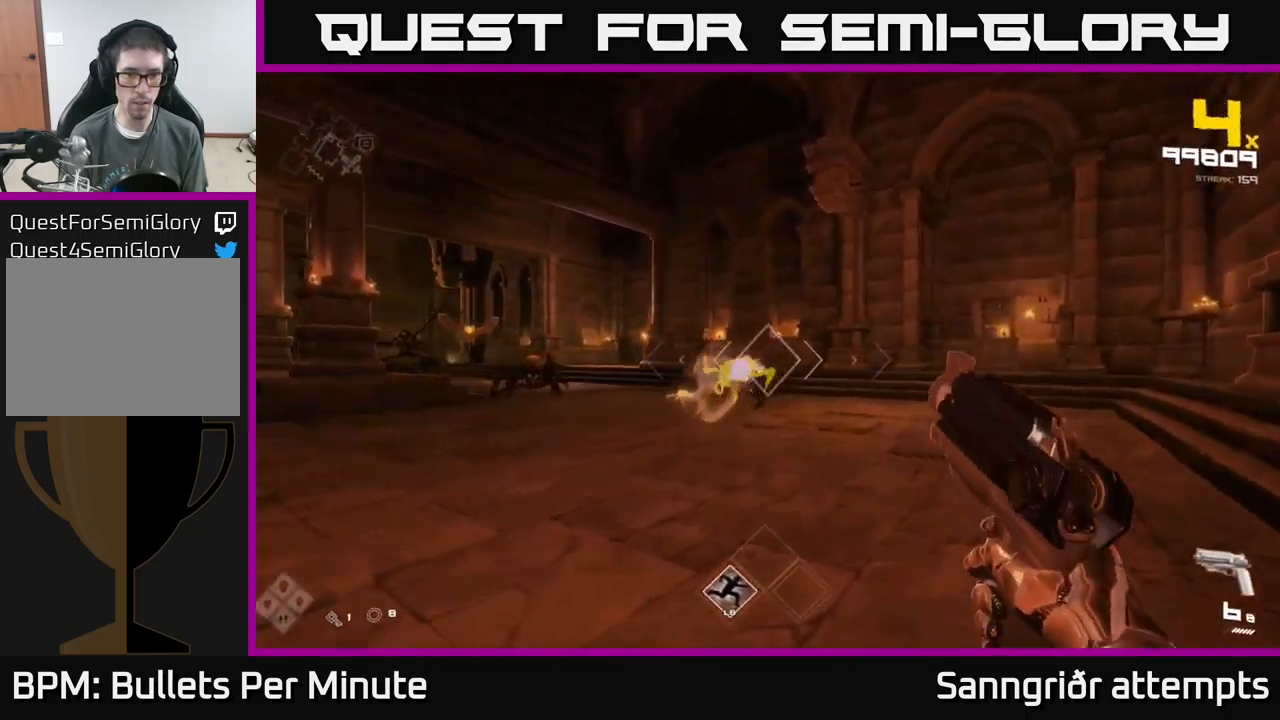
{"buttons": [], "left_stick": "up-right", "right_stick": "left", "events": [[100, "right_stick", "left"], [184, "R2", "down"], [184, "right_stick", "center"], [267, "R2", "up"], [417, "right_stick", "left"]]}
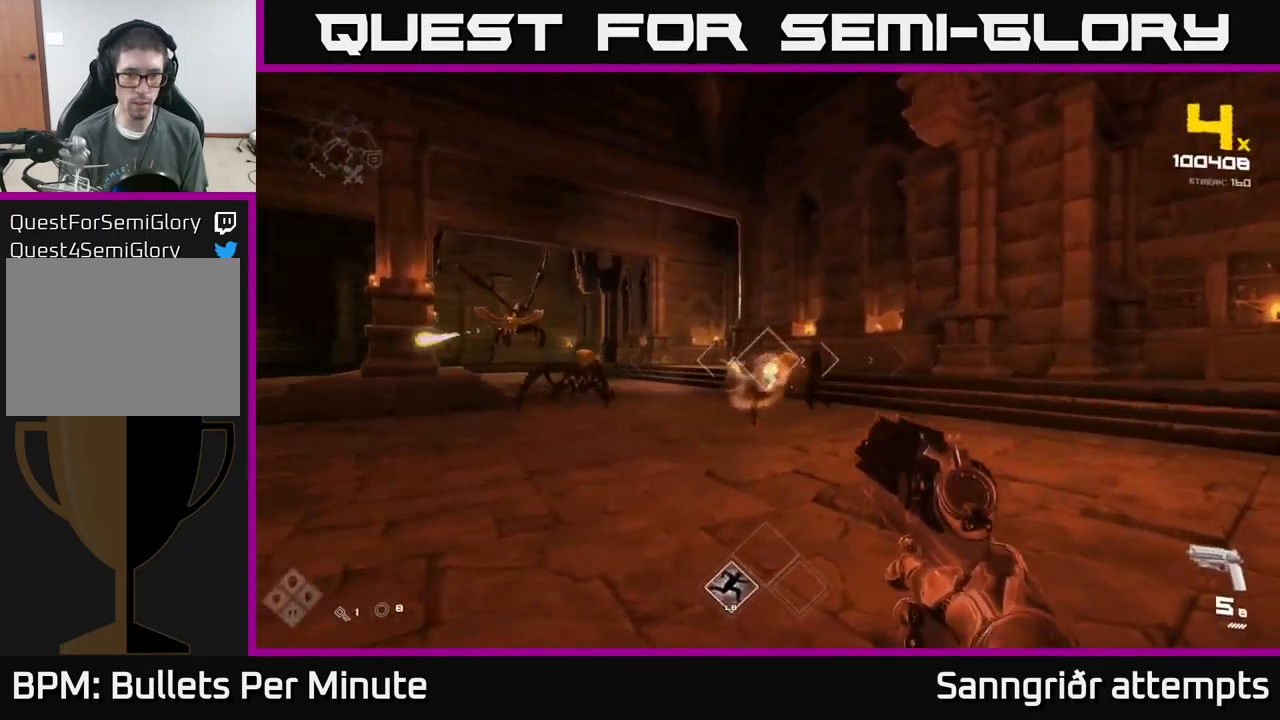
{"buttons": ["R2"], "left_stick": "up-right", "right_stick": "center", "events": [[17, "right_stick", "center"], [34, "R2", "down"], [117, "R2", "up"], [234, "right_stick", "left"], [434, "R2", "down"], [450, "right_stick", "center"]]}